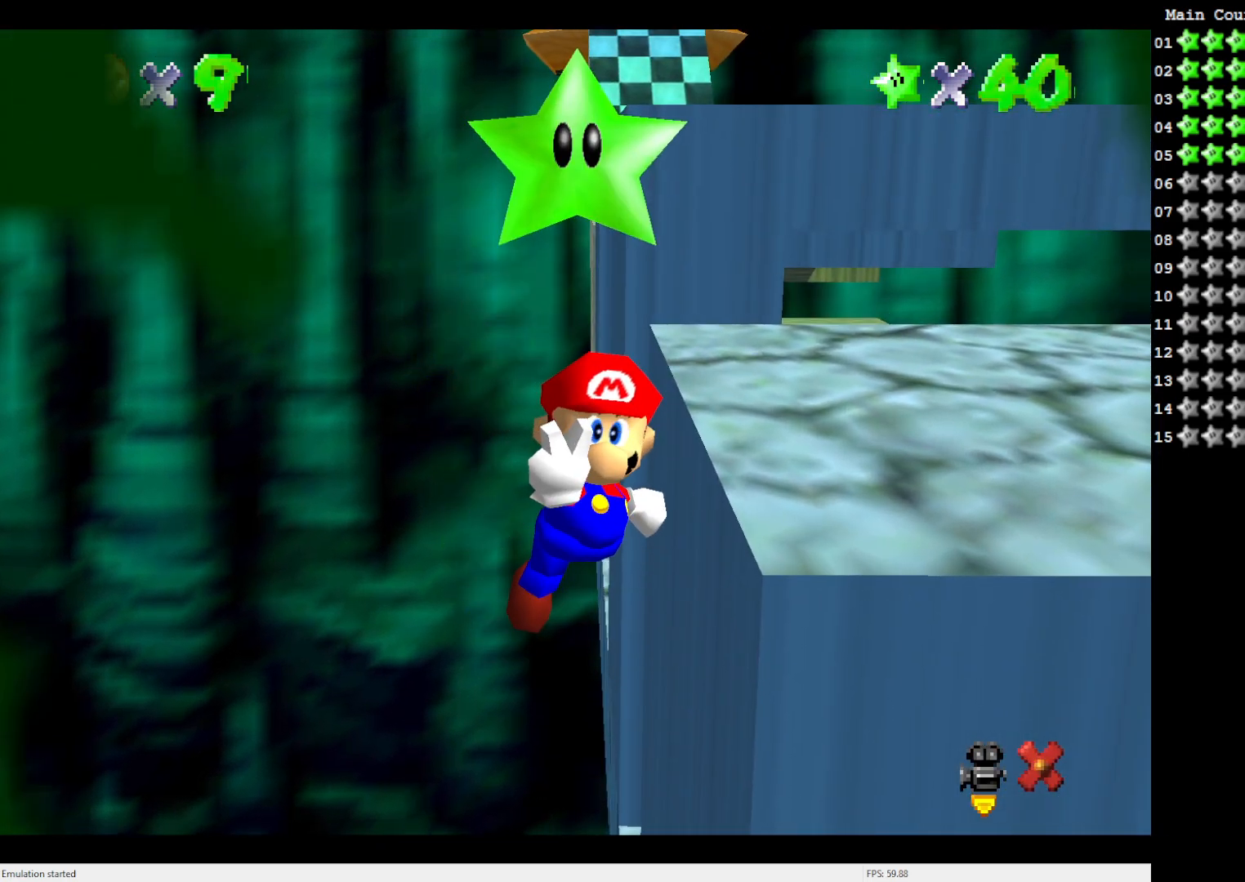
Gameplay with a controller (Nintendo layout); each line is a JSON object with the inputs held at the frame after it. "events" lists button and stick changes between this image and that frame as [ms after this image, input, new state], when the widget could be followed in between. Not read: L3 R3.
{"buttons": [], "left_stick": "center", "events": []}
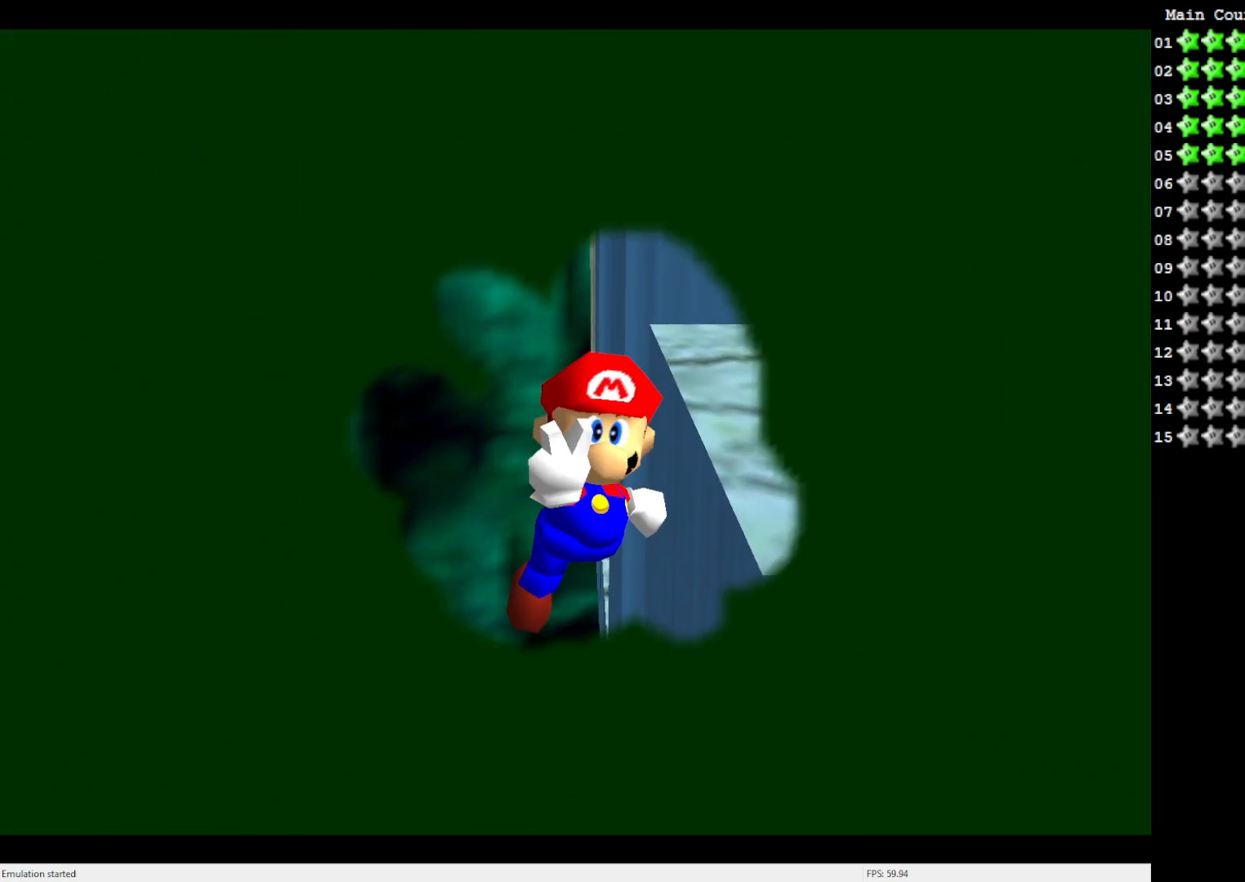
{"buttons": [], "left_stick": "center", "events": []}
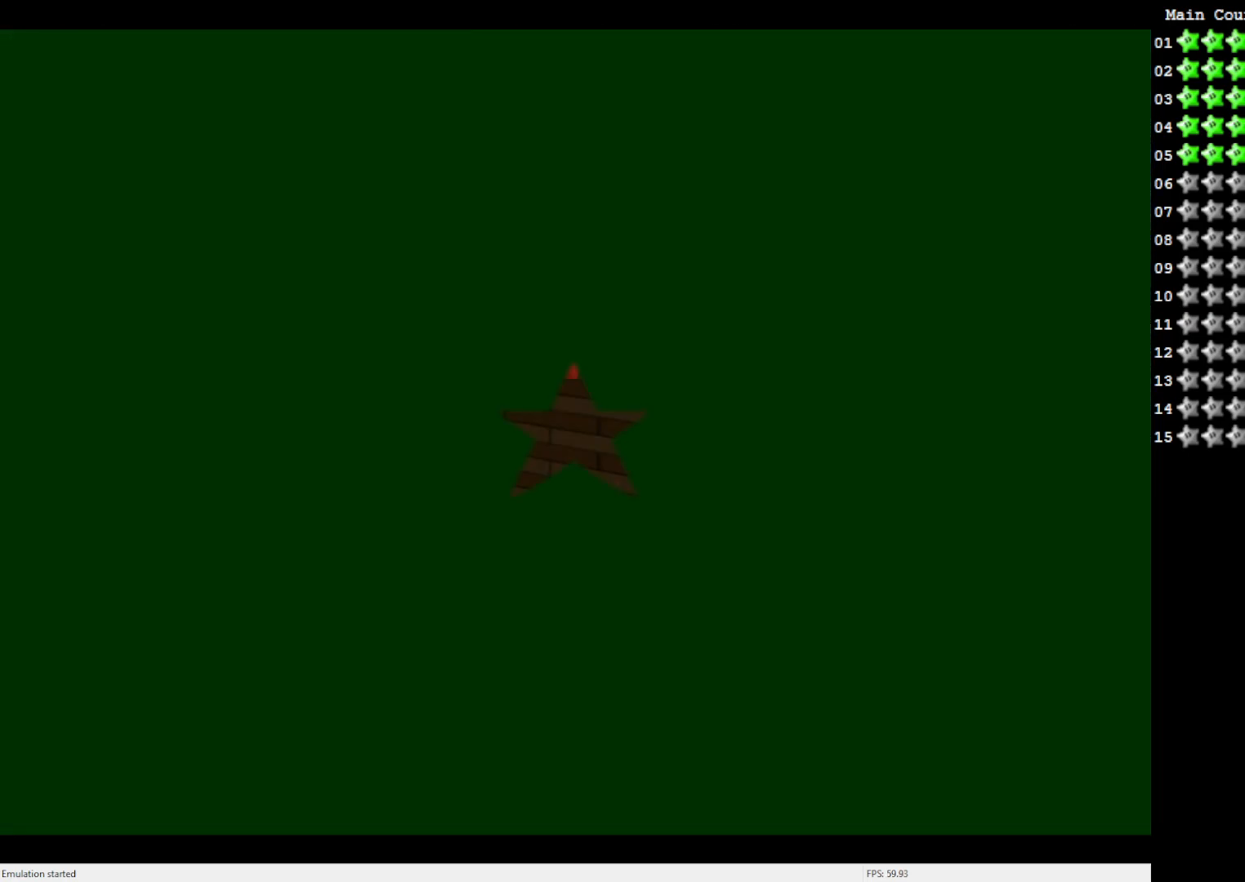
{"buttons": [], "left_stick": "center", "events": []}
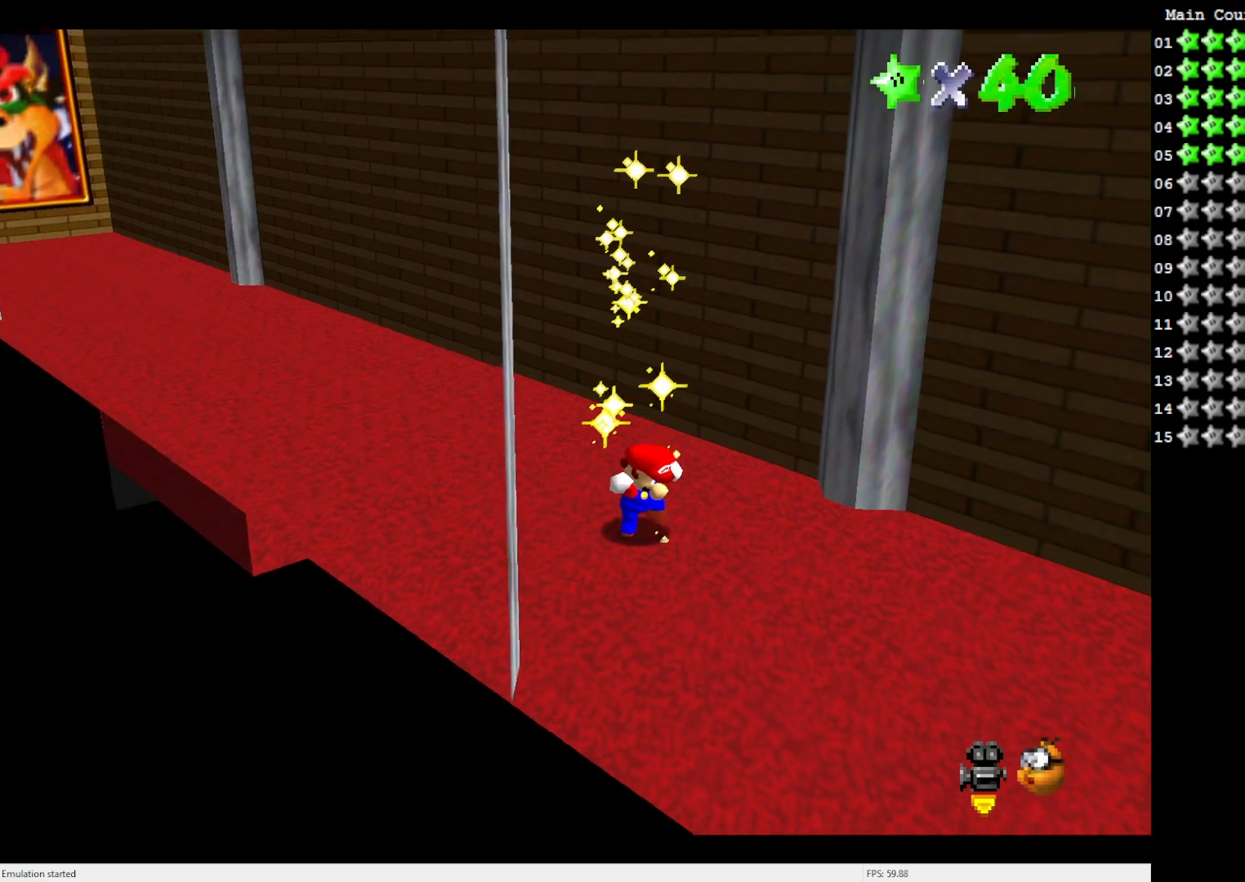
{"buttons": [], "left_stick": "center", "events": []}
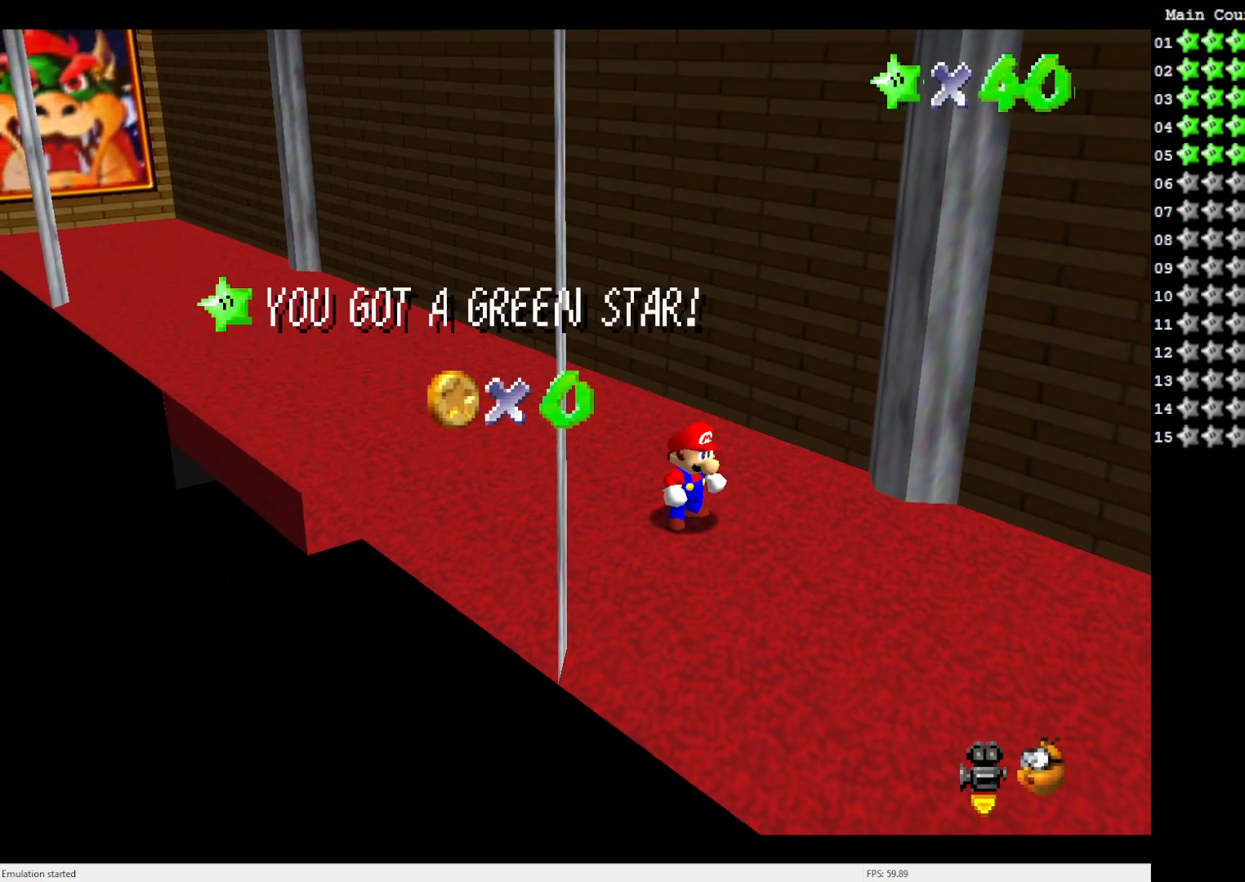
{"buttons": [], "left_stick": "center", "events": [[133, "C_RIGHT", "down"], [250, "C_RIGHT", "up"]]}
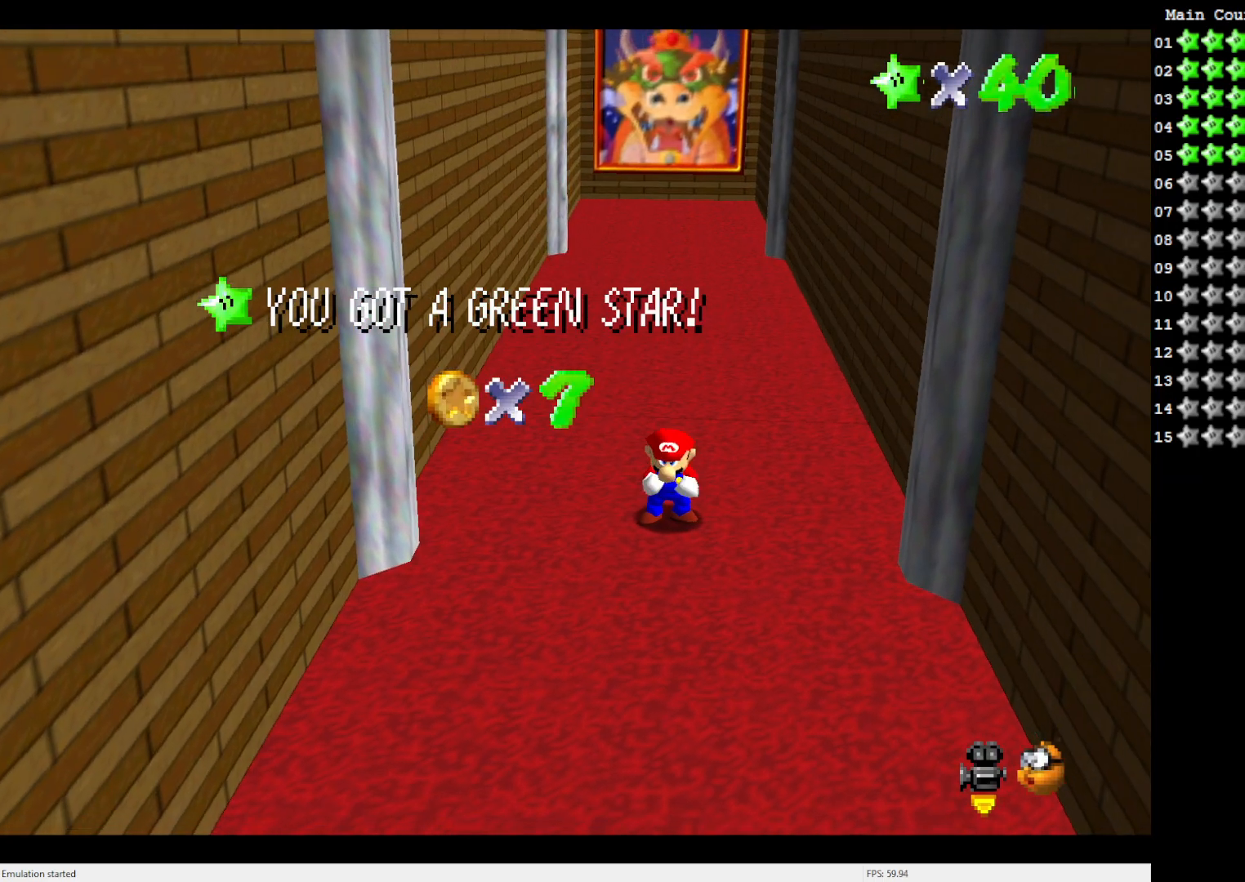
{"buttons": [], "left_stick": "center", "events": []}
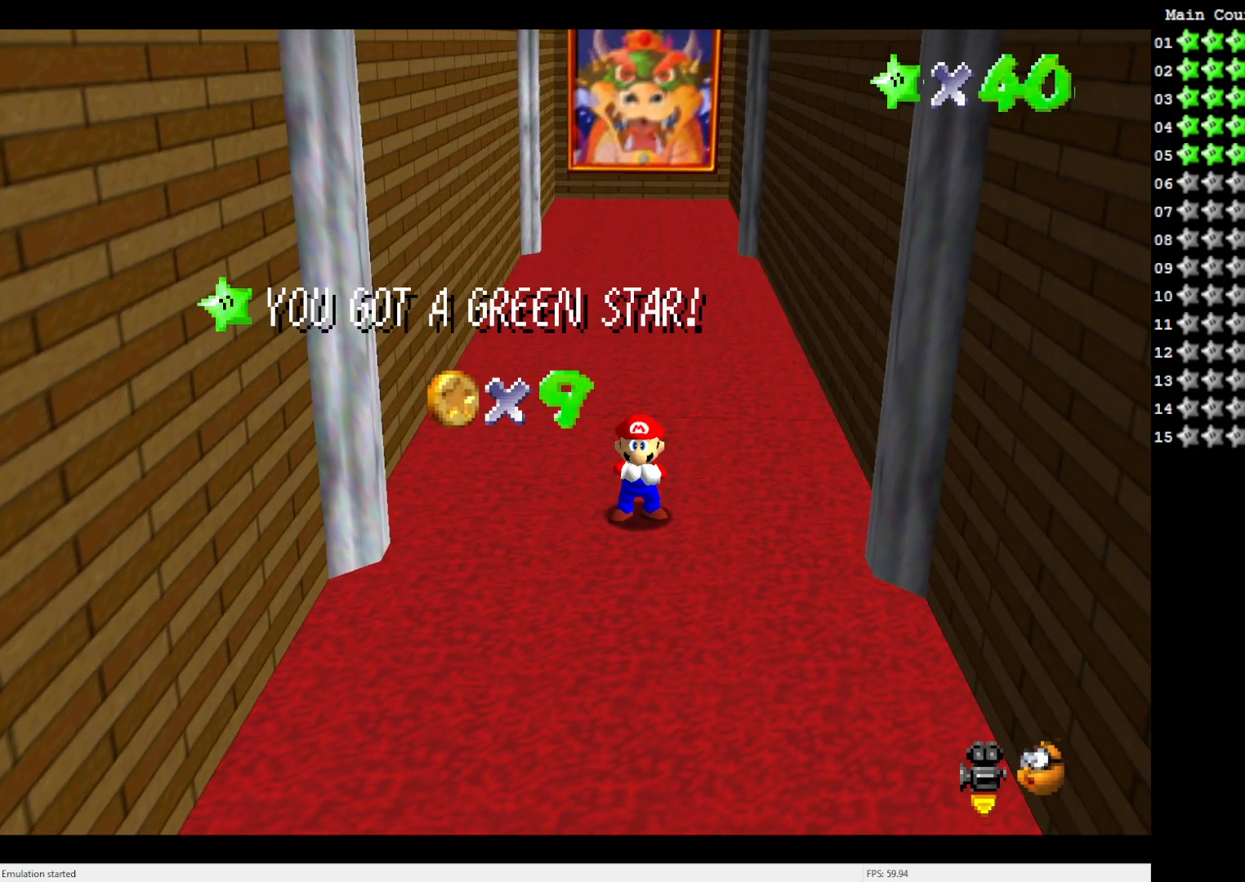
{"buttons": [], "left_stick": "center", "events": []}
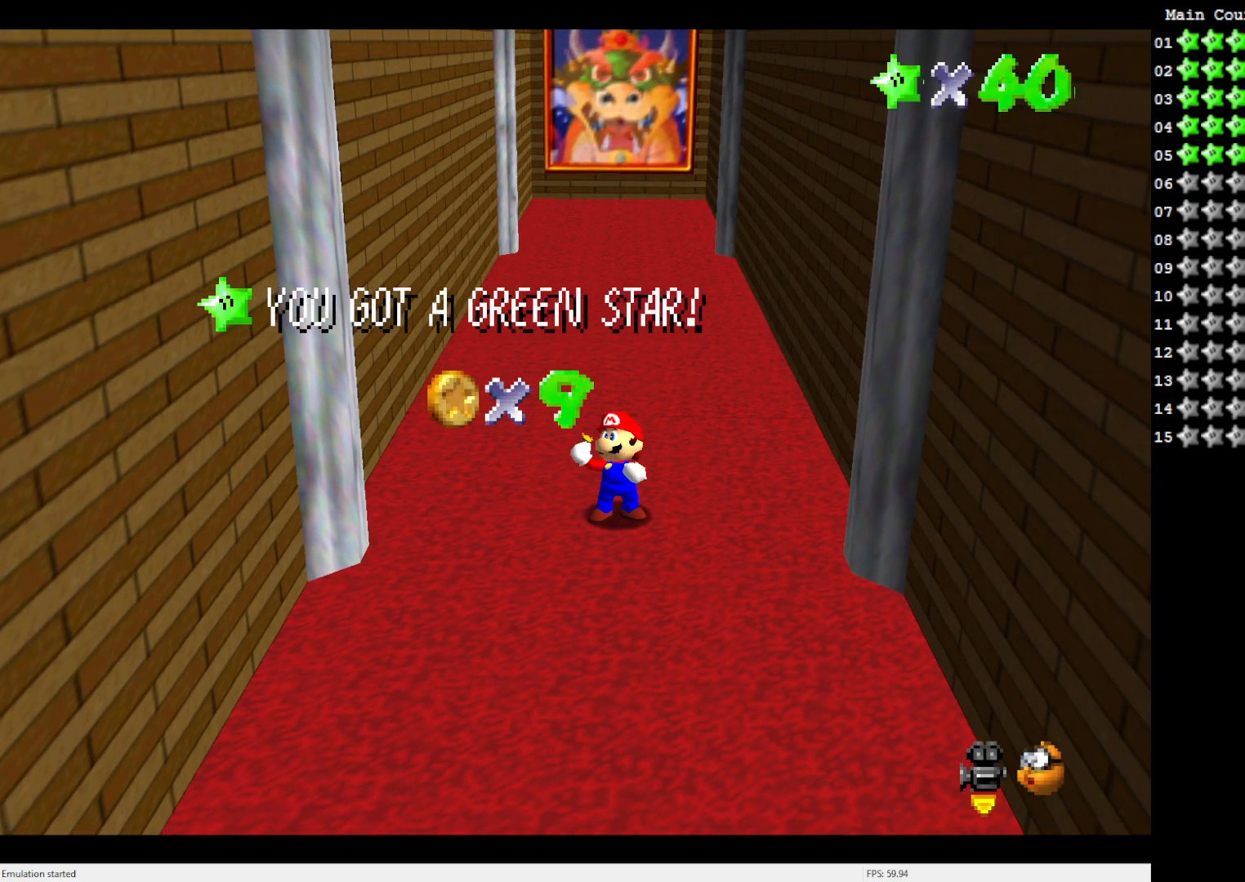
{"buttons": [], "left_stick": "center", "events": []}
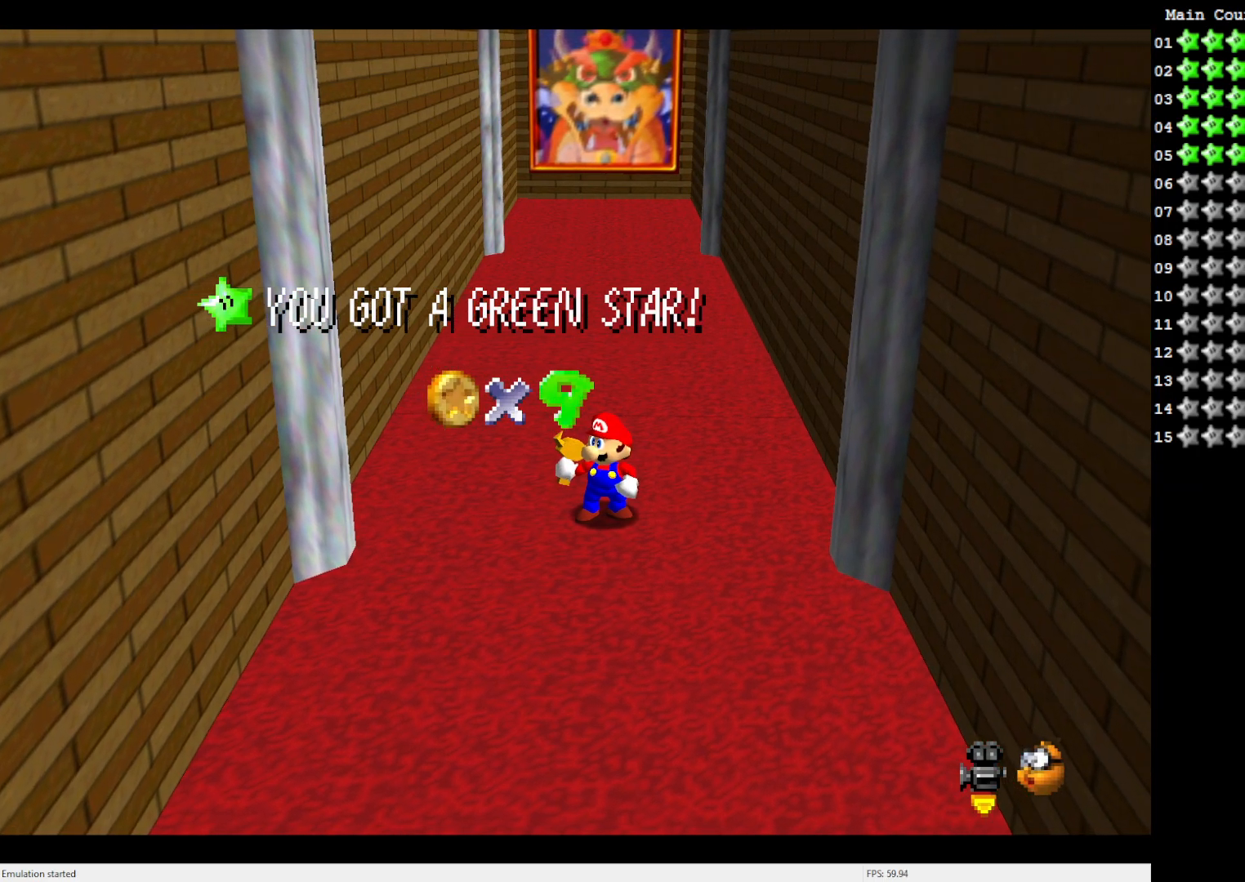
{"buttons": [], "left_stick": "center", "events": []}
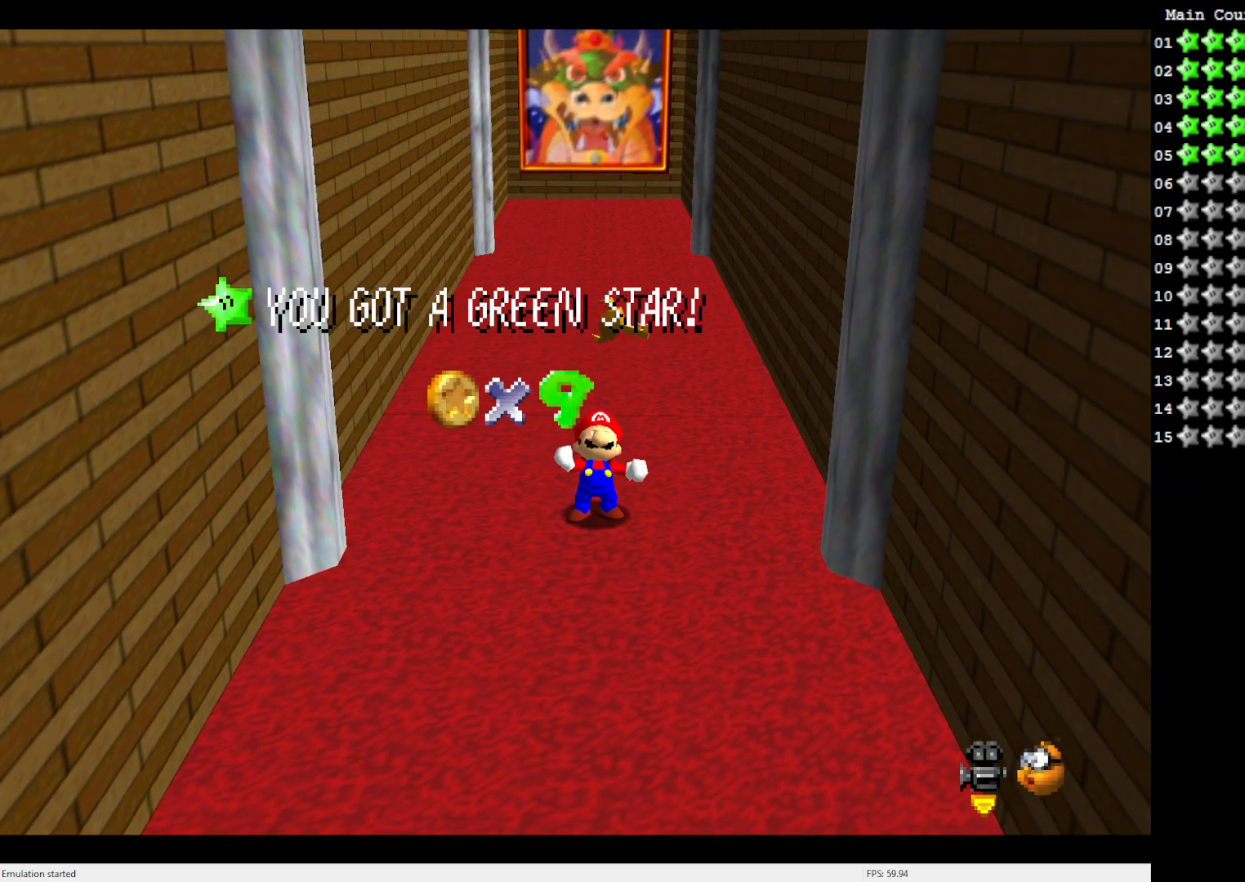
{"buttons": [], "left_stick": "center", "events": []}
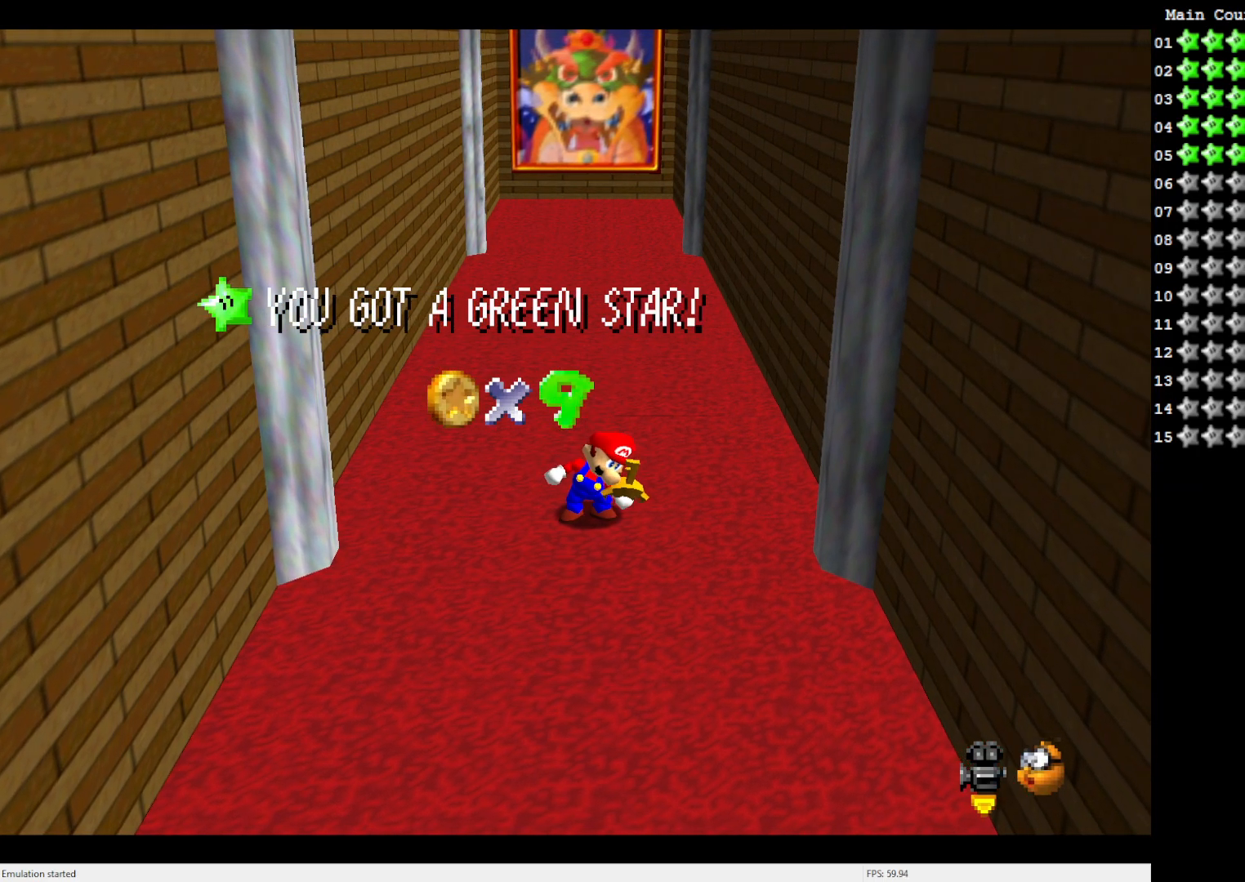
{"buttons": [], "left_stick": "center", "events": []}
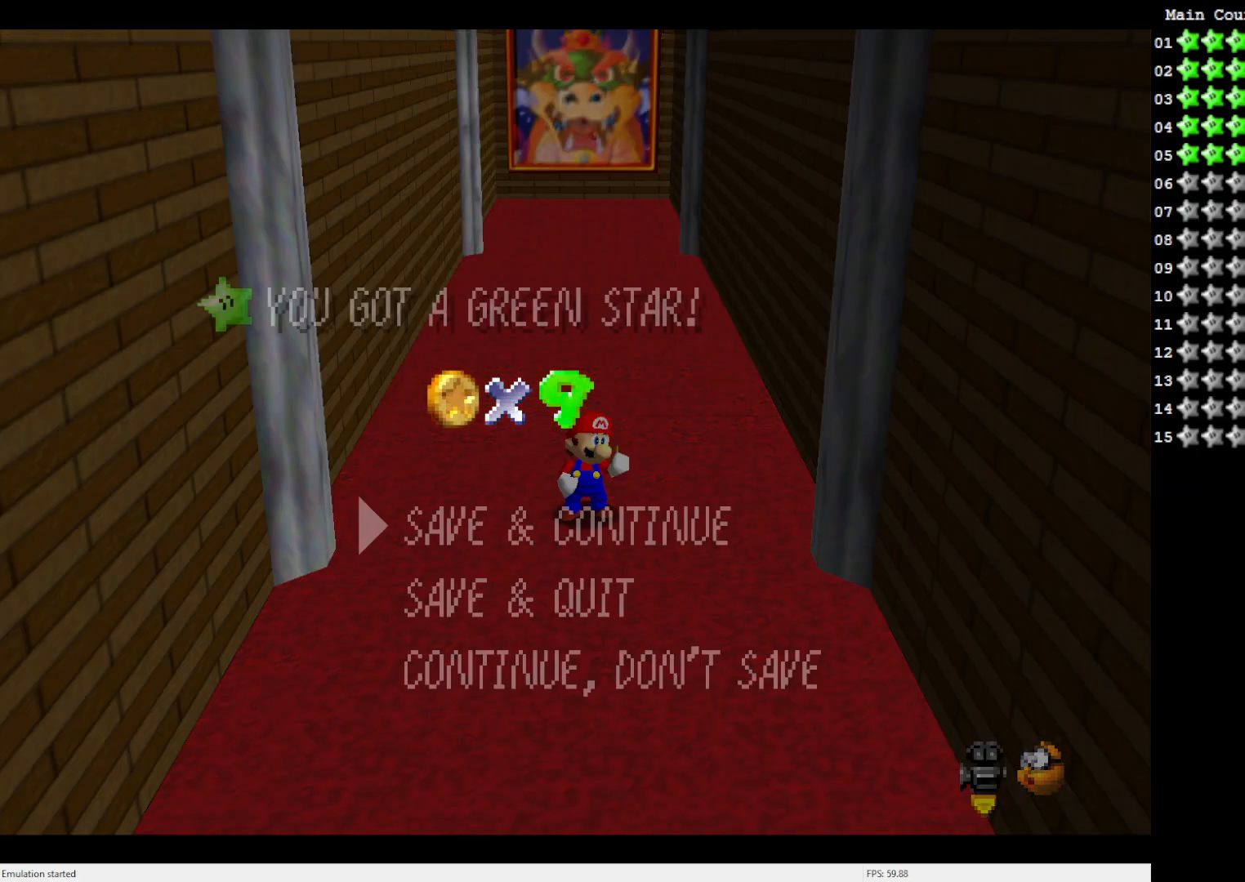
{"buttons": [], "left_stick": "center", "events": [[233, "A", "down"], [367, "A", "up"]]}
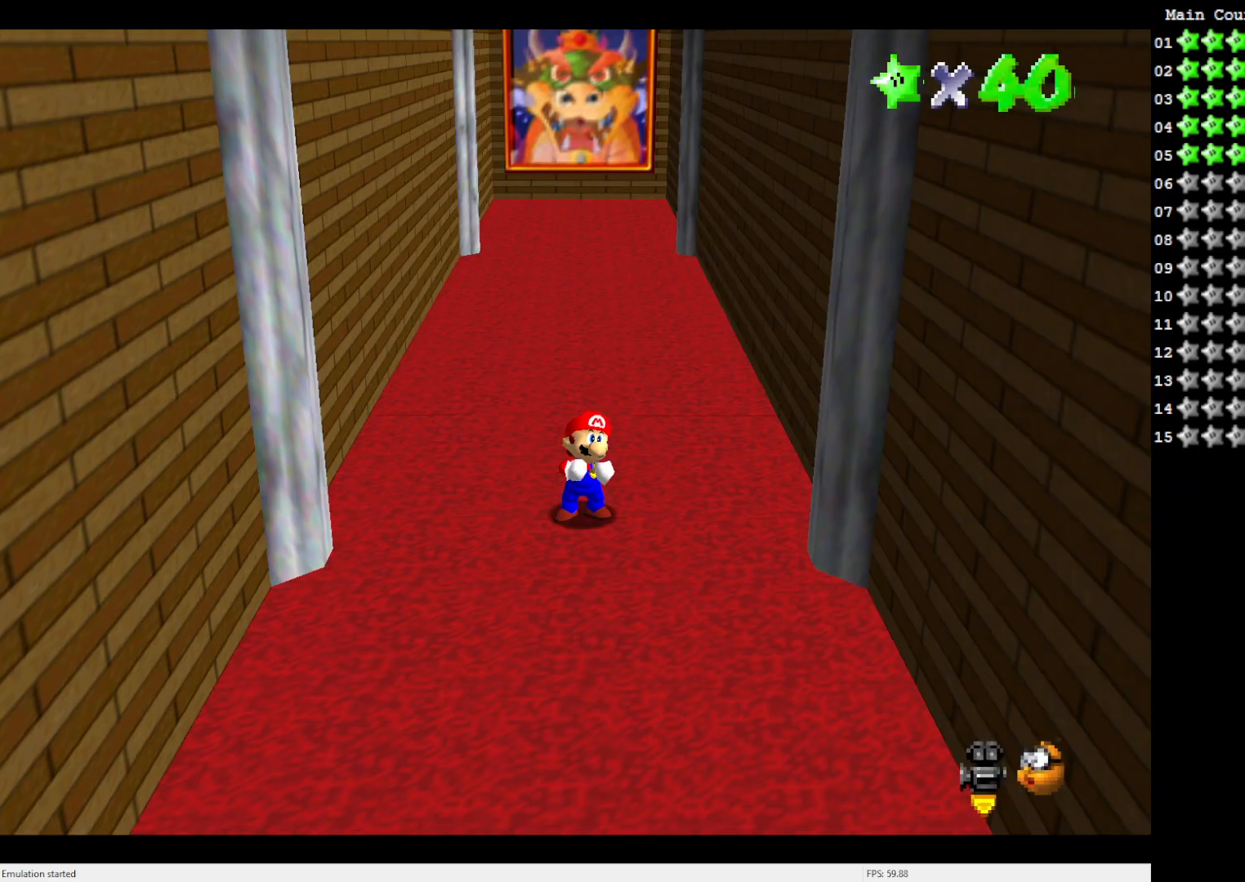
{"buttons": [], "left_stick": "center", "events": []}
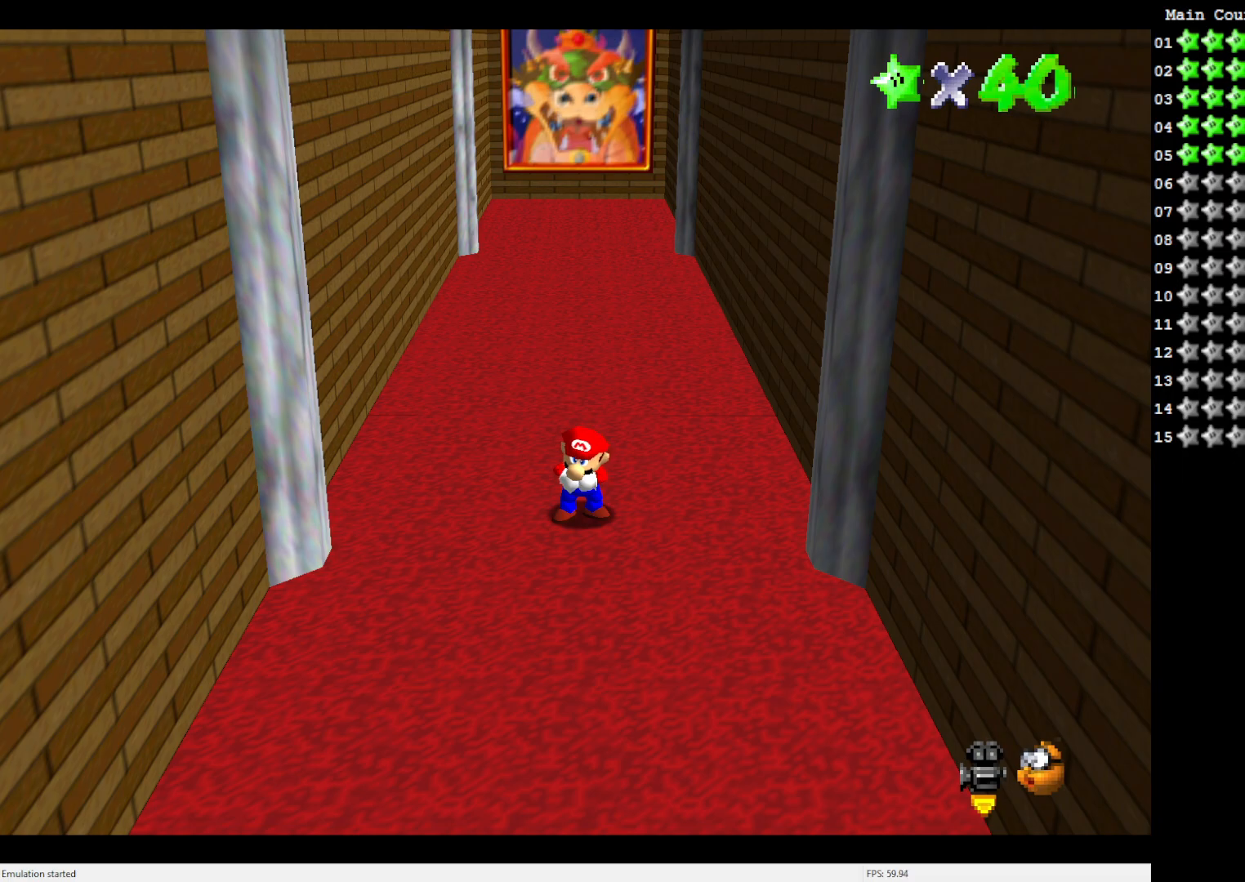
{"buttons": [], "left_stick": "up", "events": [[300, "left_stick", "up"]]}
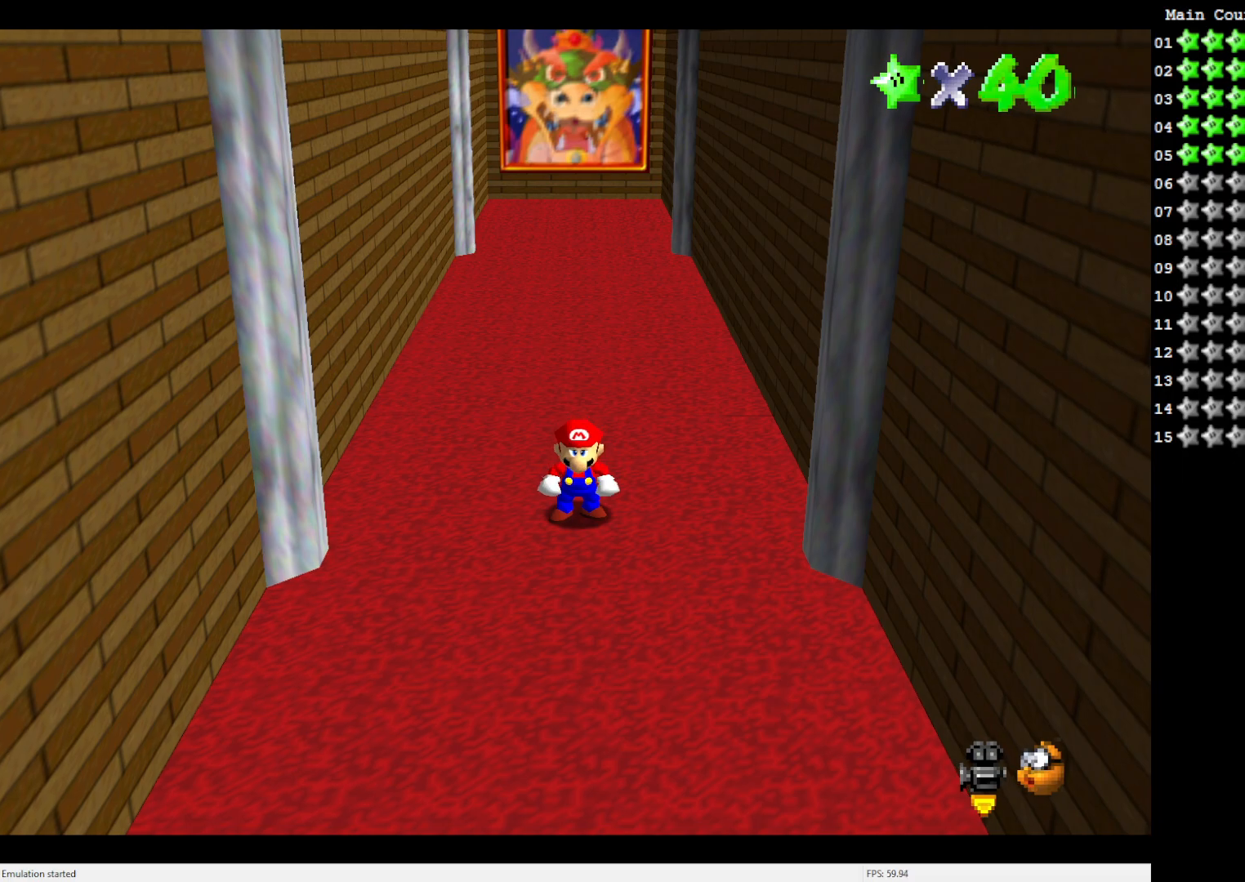
{"buttons": ["B", "Z"], "left_stick": "up", "events": [[383, "Z", "down"], [417, "B", "down"]]}
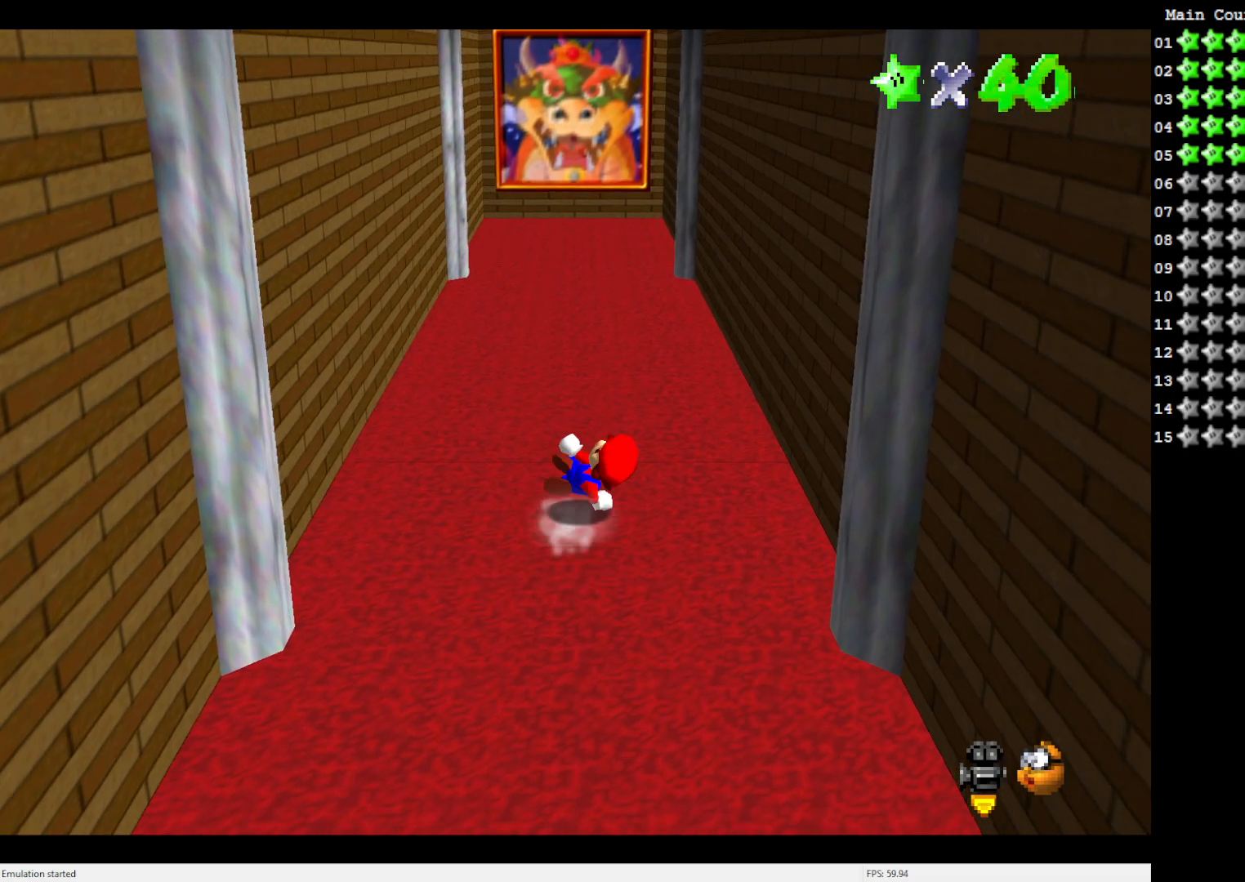
{"buttons": [], "left_stick": "down", "events": [[17, "B", "up"], [50, "Z", "up"], [167, "left_stick", "center"], [350, "left_stick", "down"]]}
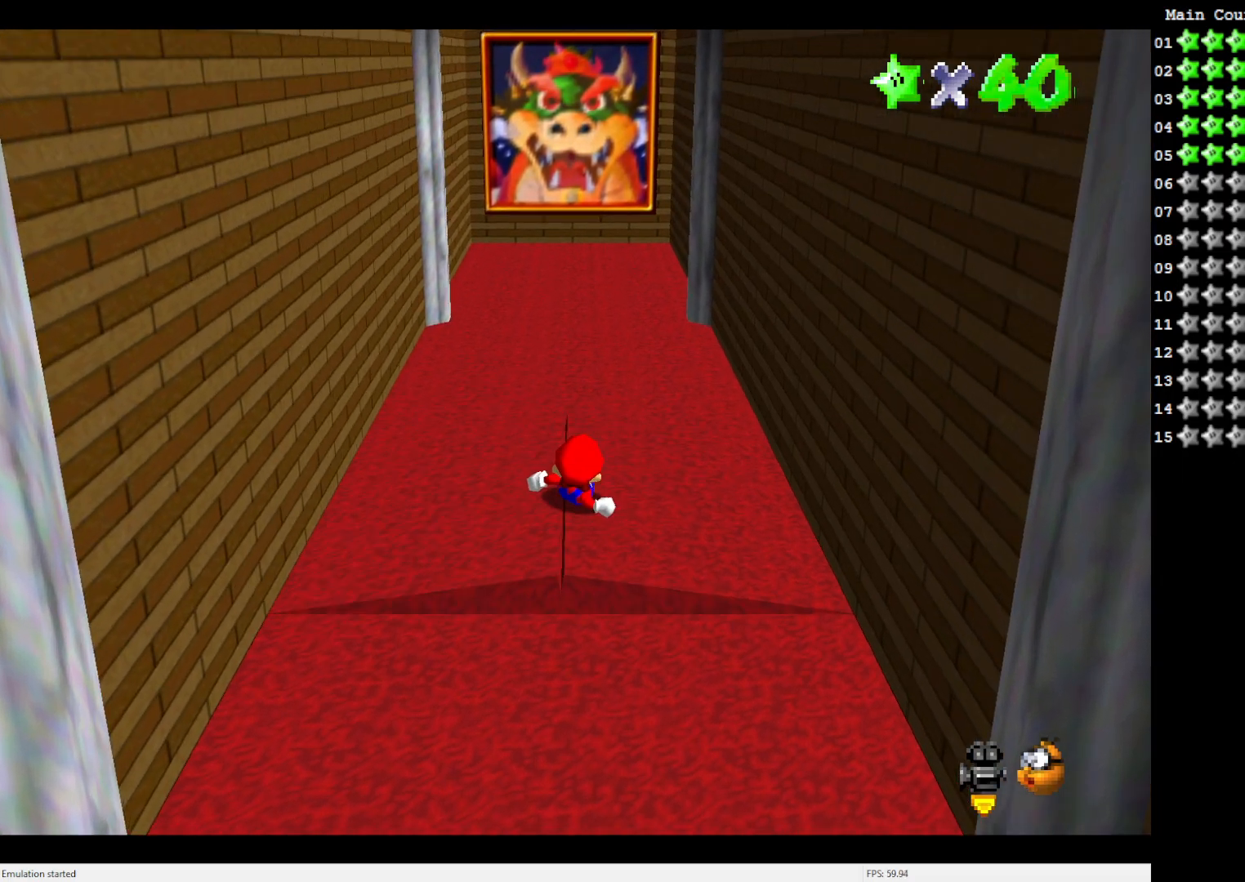
{"buttons": [], "left_stick": "center", "events": [[400, "left_stick", "center"]]}
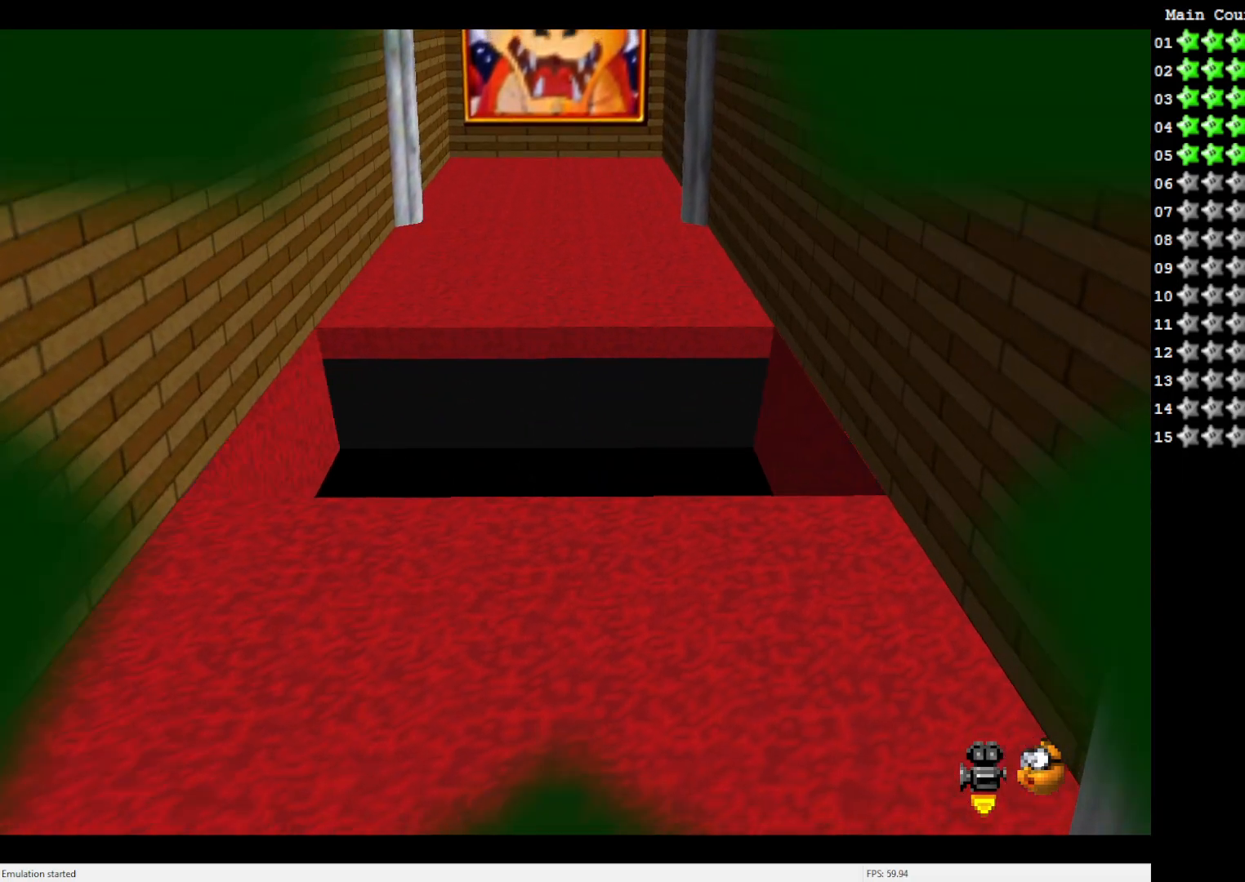
{"buttons": [], "left_stick": "center", "events": []}
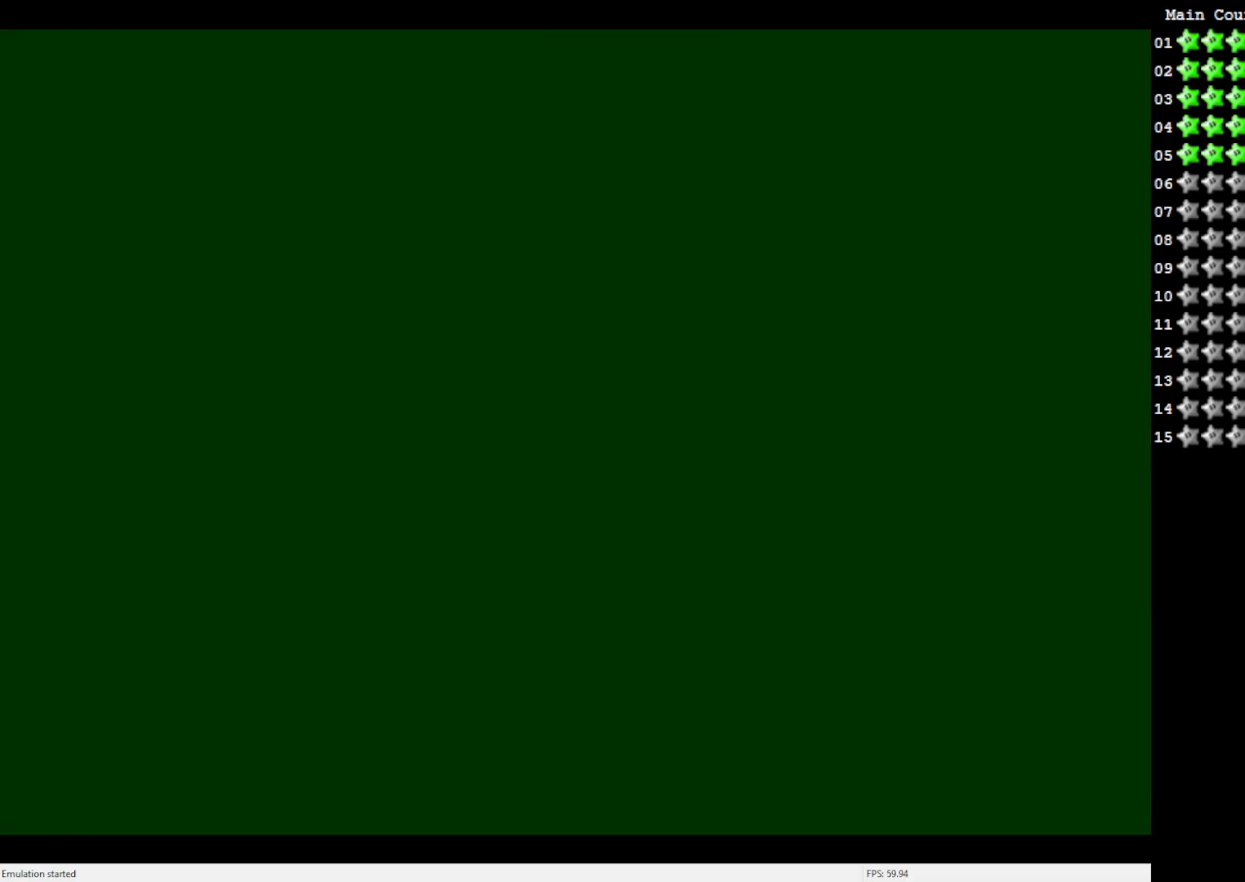
{"buttons": [], "left_stick": "center", "events": []}
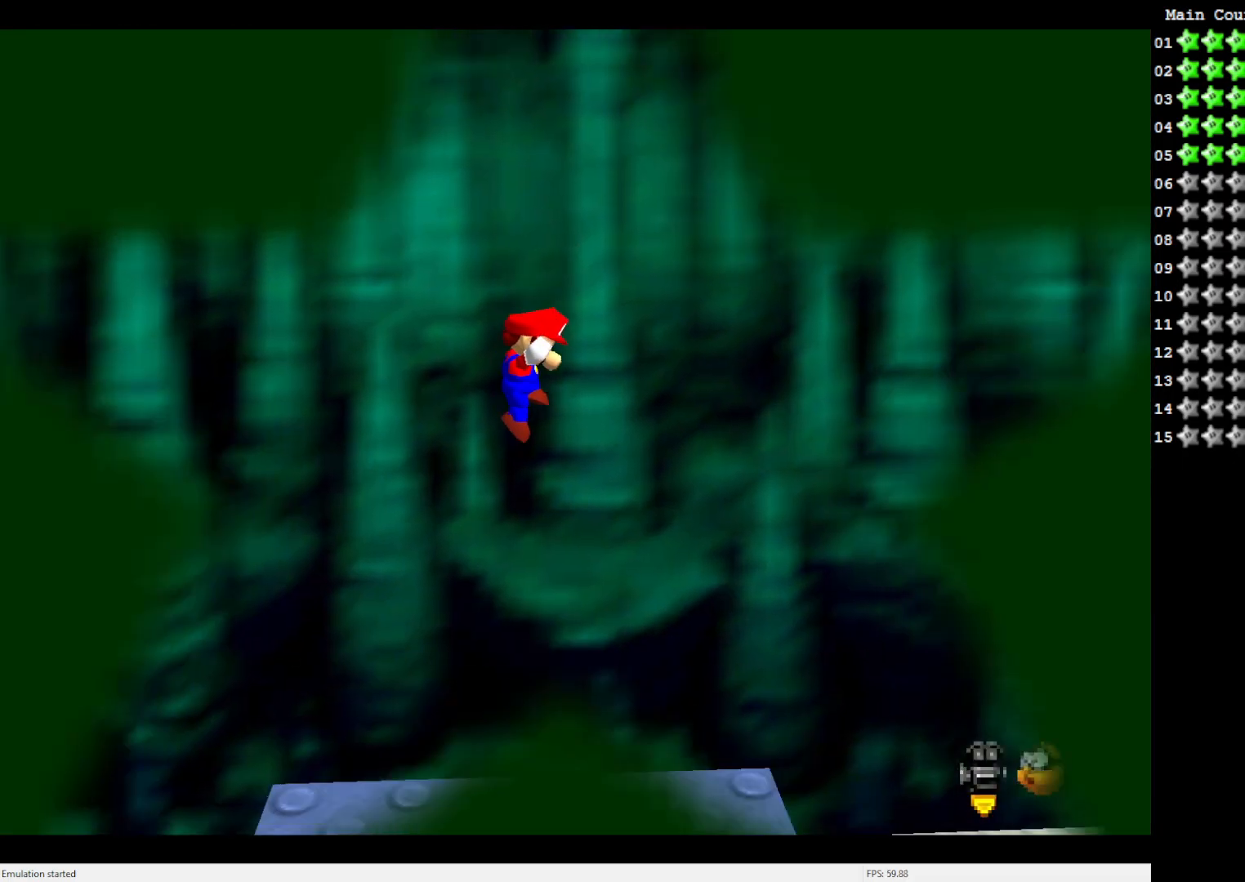
{"buttons": [], "left_stick": "center", "events": [[17, "C_LEFT", "down"], [50, "C_LEFT", "up"]]}
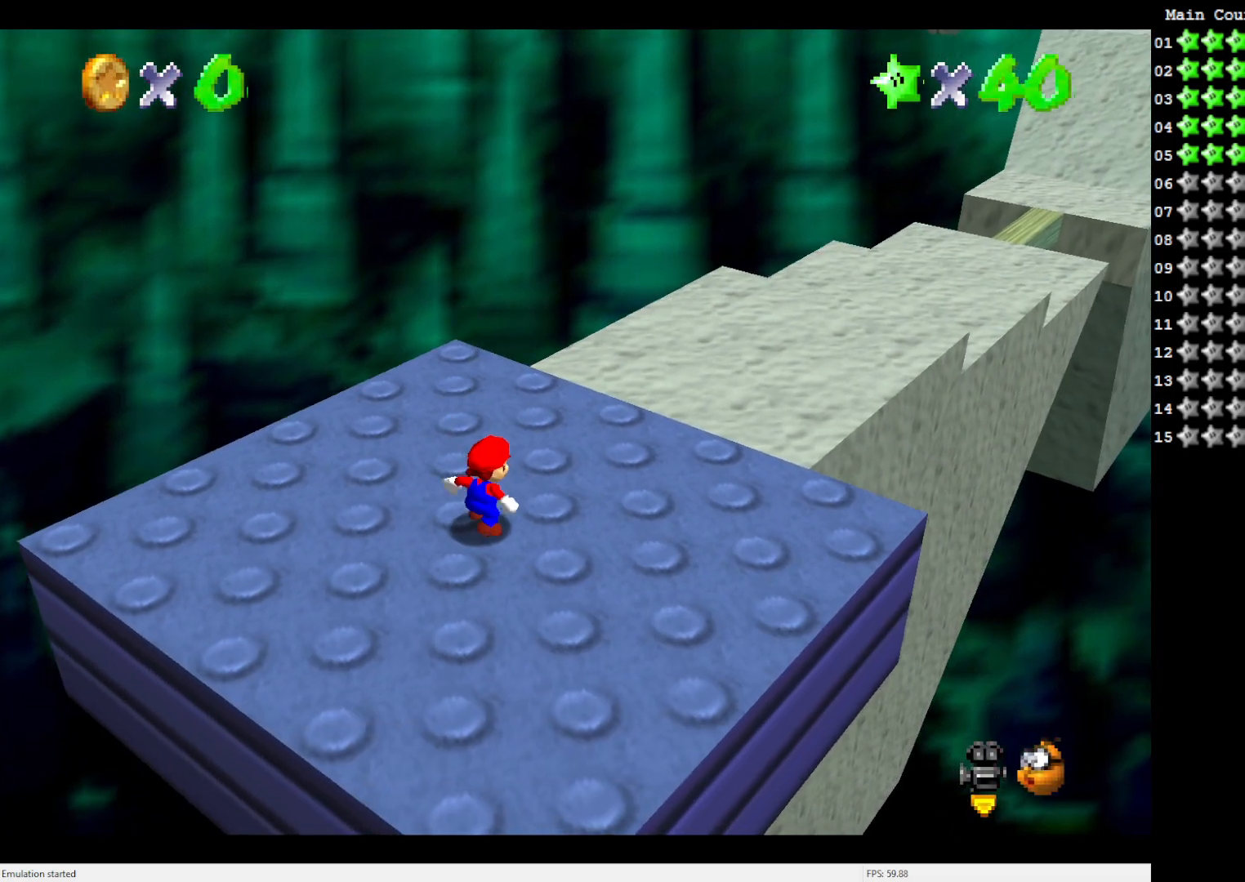
{"buttons": [], "left_stick": "up", "events": [[50, "left_stick", "up"], [117, "C_LEFT", "down"], [217, "C_LEFT", "up"]]}
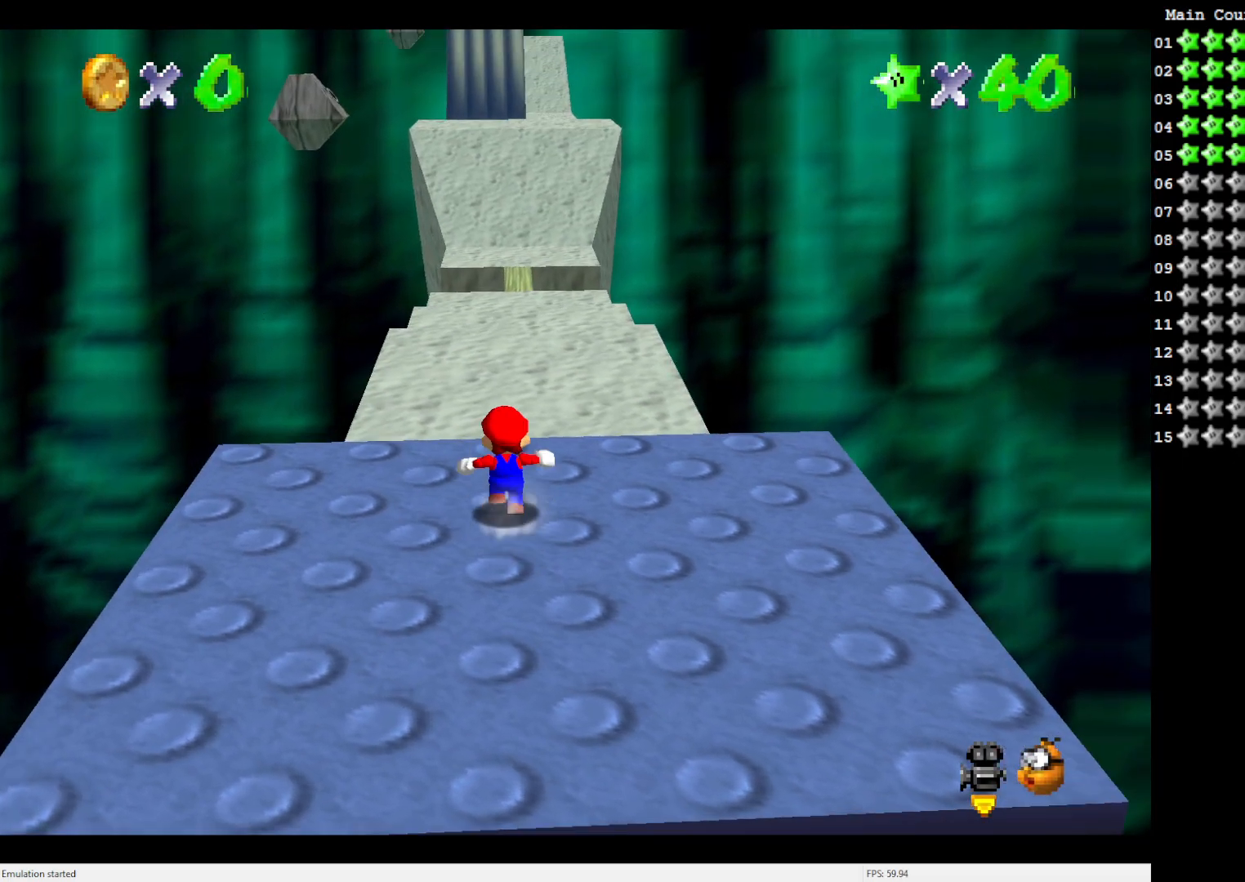
{"buttons": ["A", "Z"], "left_stick": "up", "events": [[183, "Z", "down"], [250, "A", "down"]]}
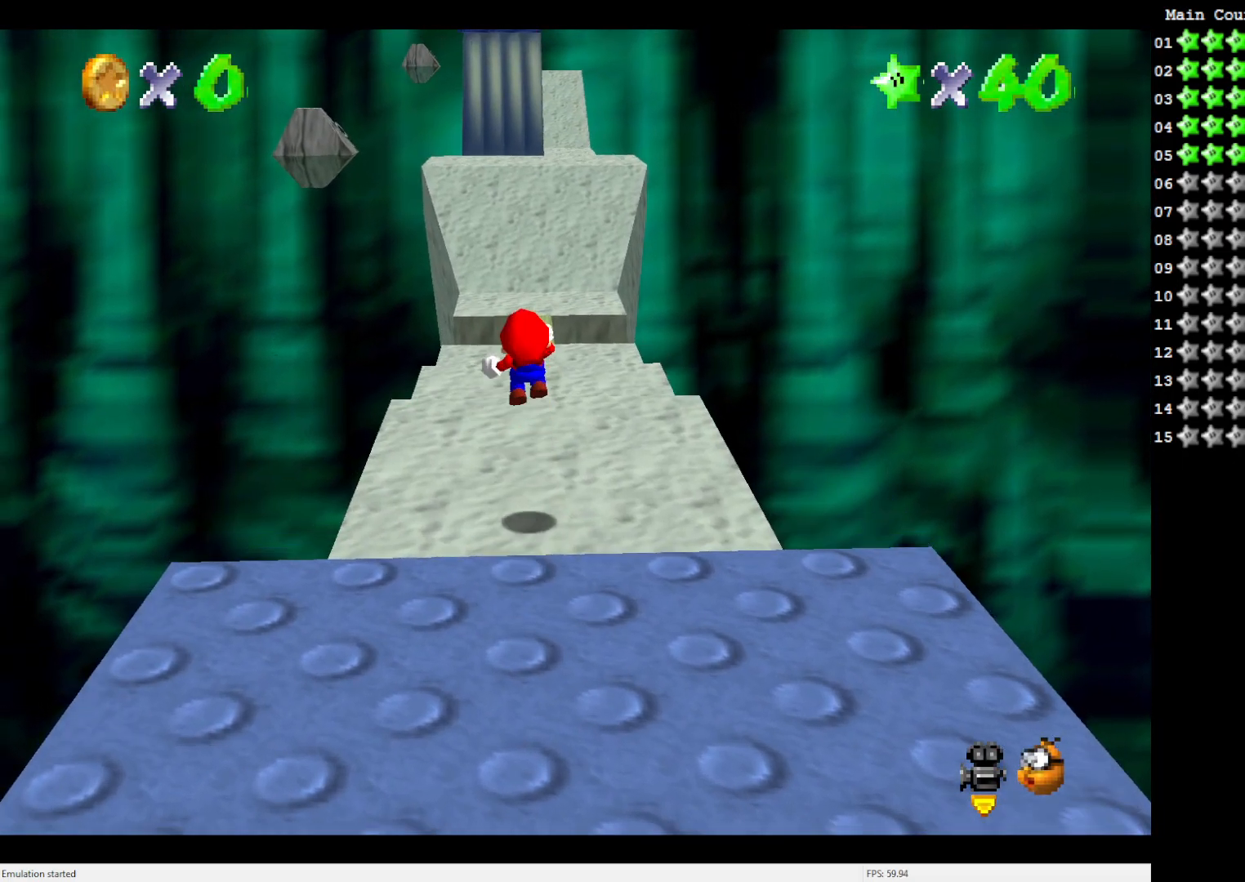
{"buttons": ["A", "Z"], "left_stick": "up", "events": []}
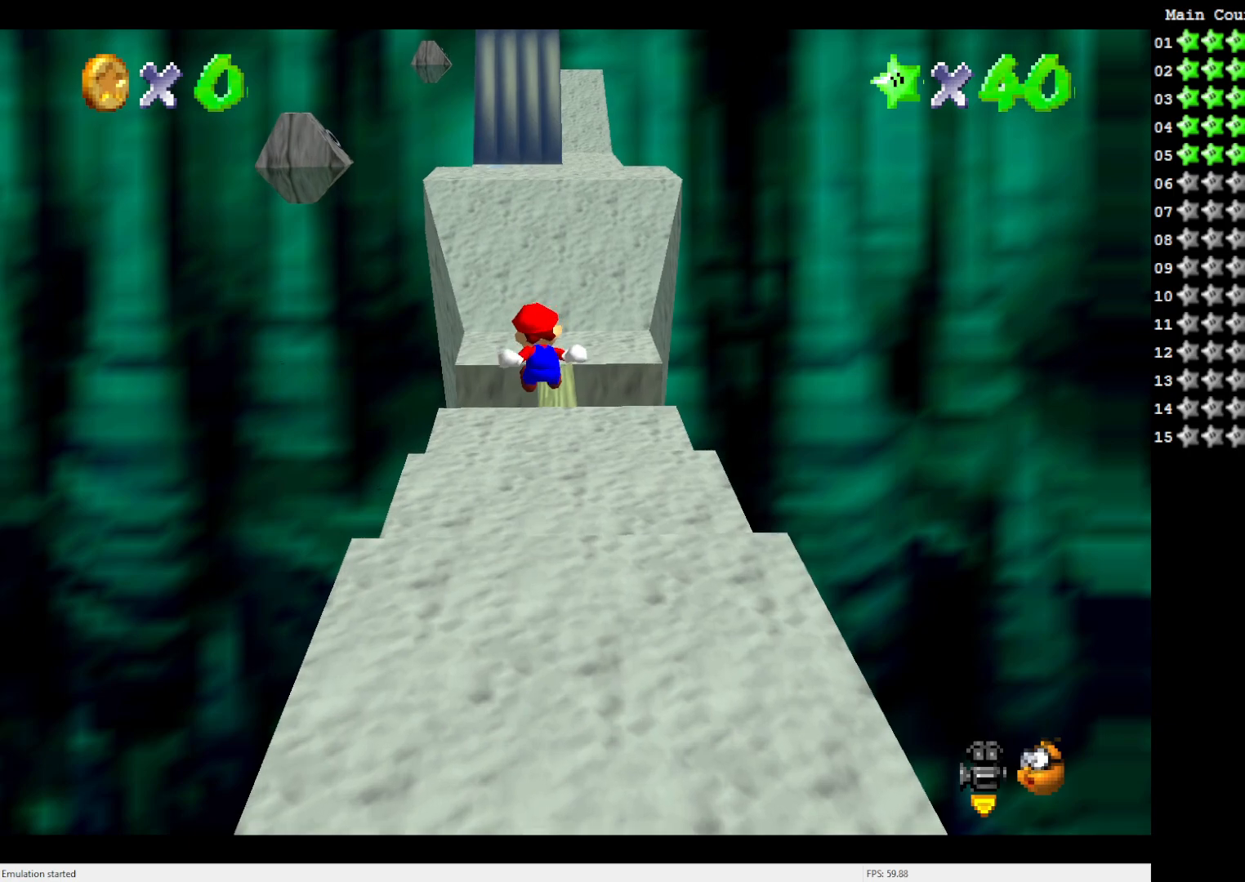
{"buttons": [], "left_stick": "up", "events": [[50, "left_stick", "up-right"], [217, "left_stick", "up"], [250, "A", "up"], [383, "Z", "up"]]}
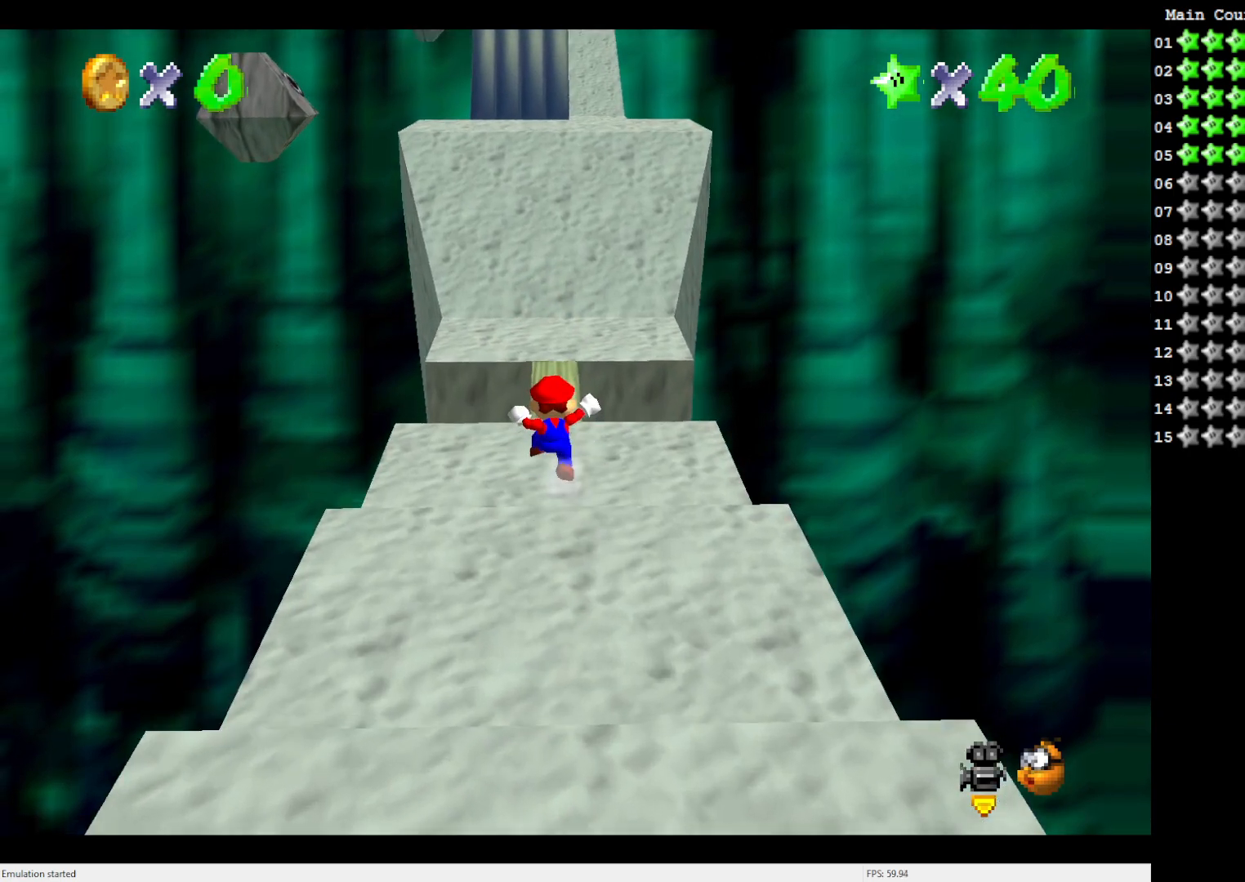
{"buttons": ["A", "B"], "left_stick": "up", "events": [[283, "A", "down"], [283, "B", "down"]]}
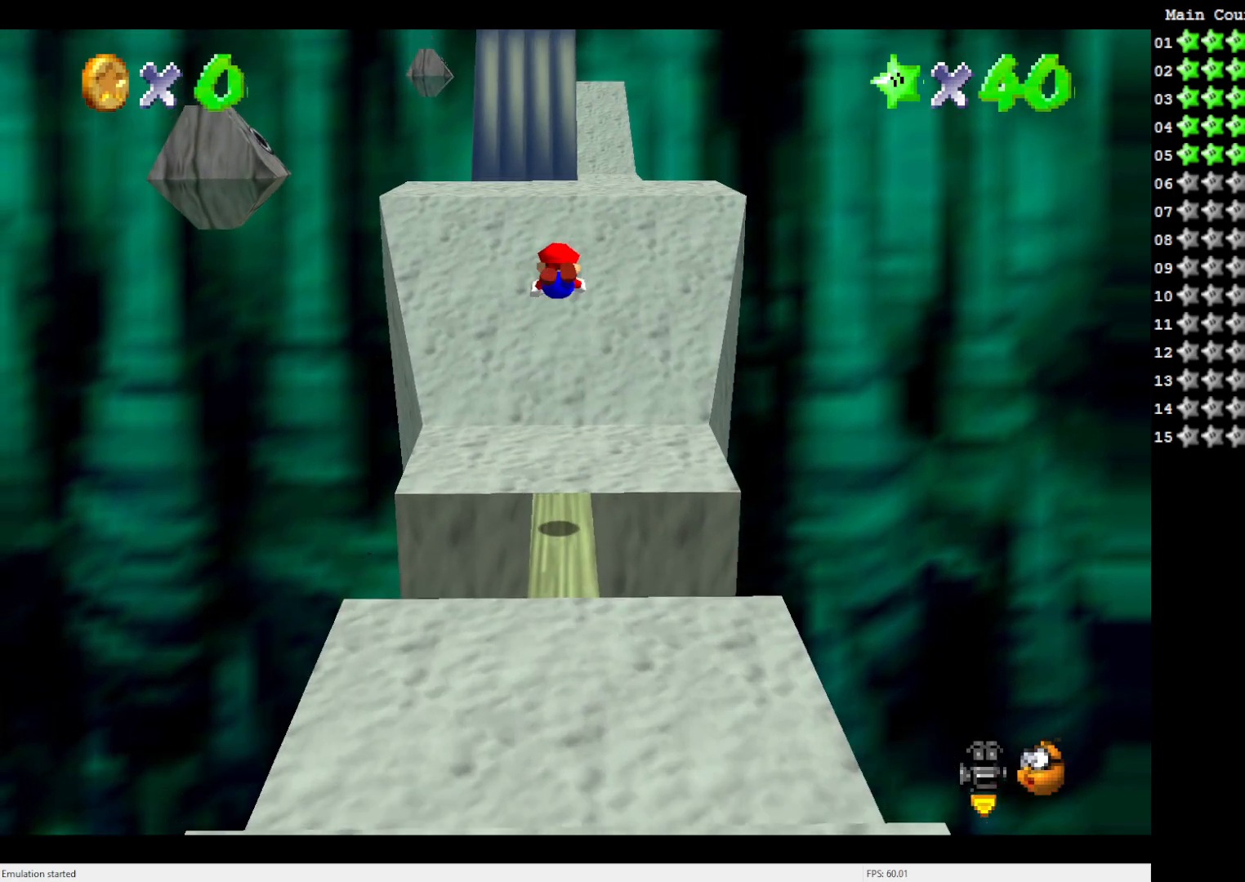
{"buttons": [], "left_stick": "up", "events": [[383, "B", "up"], [483, "A", "up"]]}
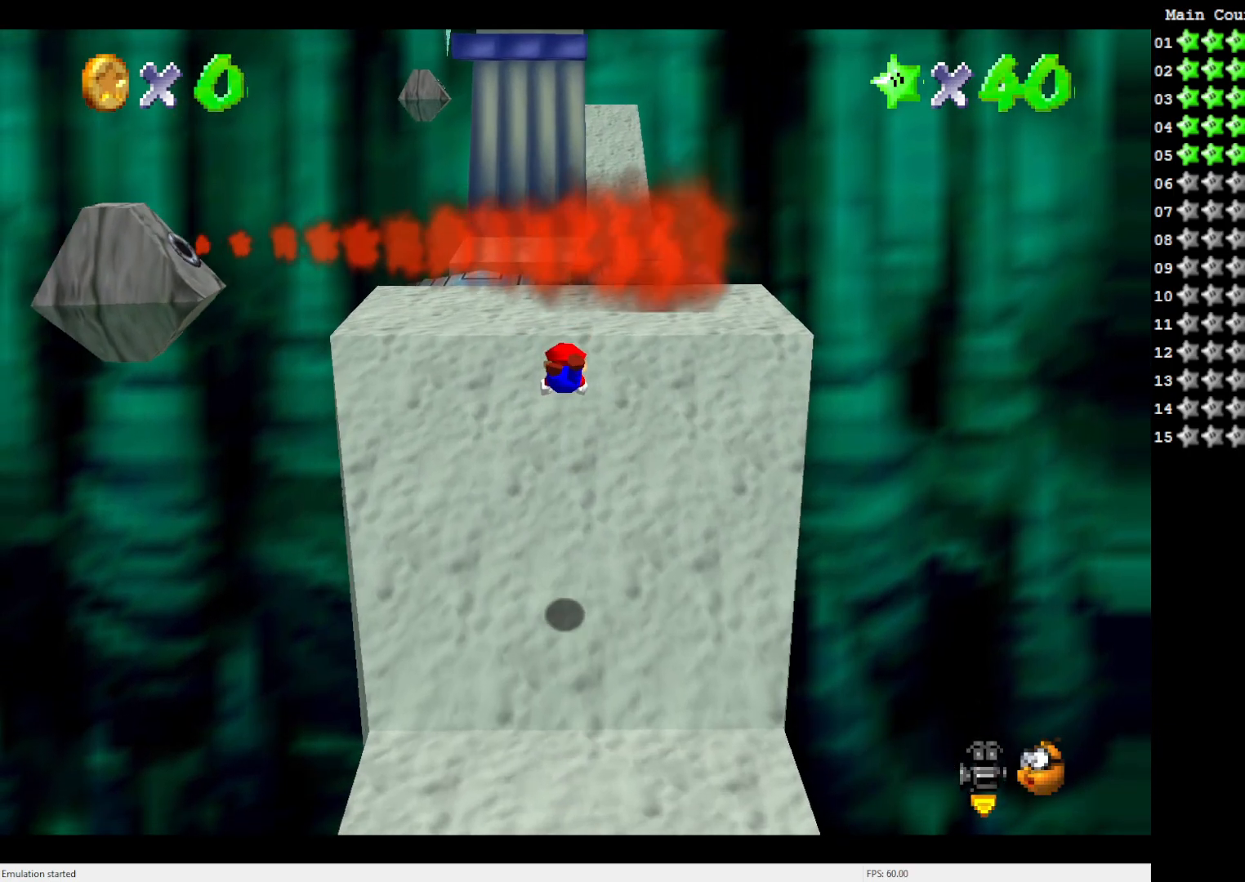
{"buttons": [], "left_stick": "up", "events": [[250, "A", "down"], [317, "A", "up"]]}
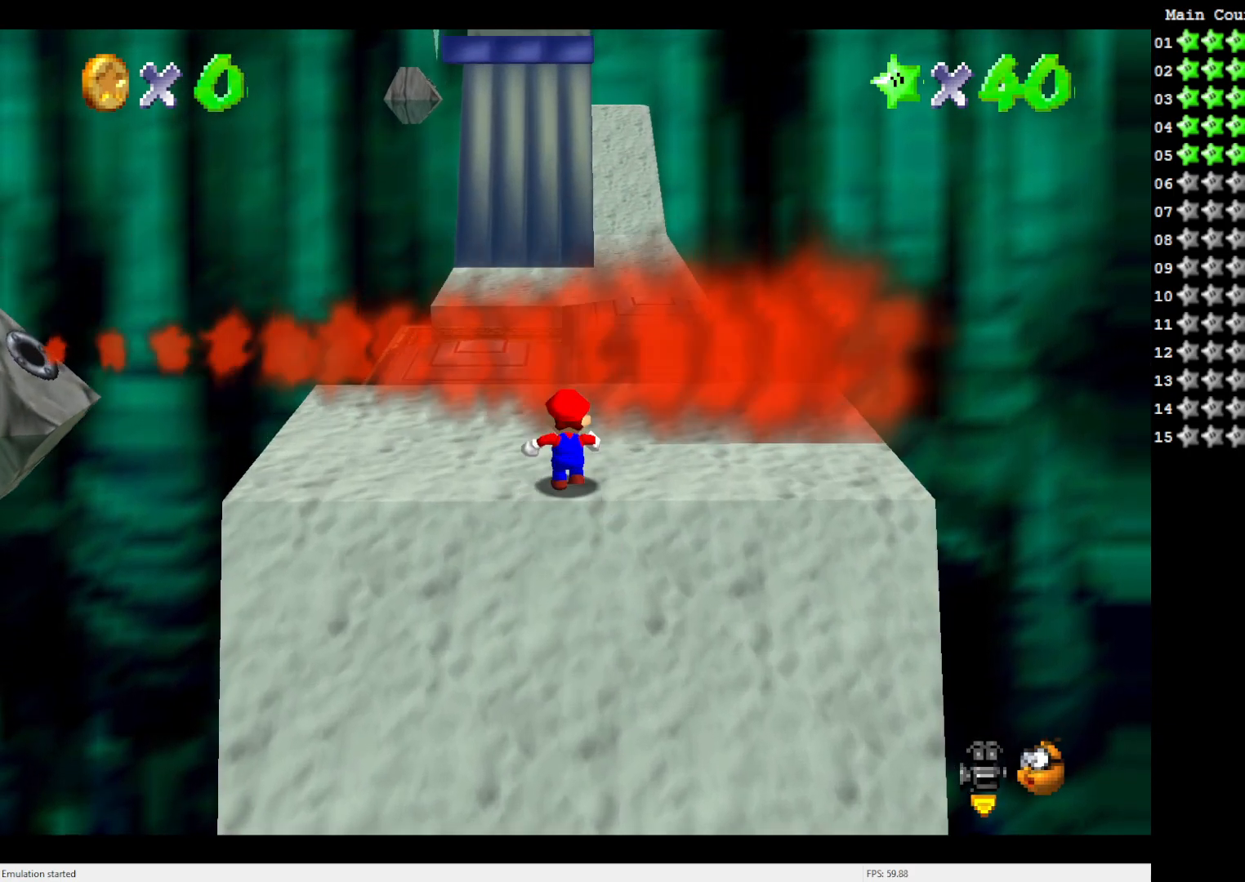
{"buttons": [], "left_stick": "up", "events": [[17, "A", "down"], [183, "A", "up"]]}
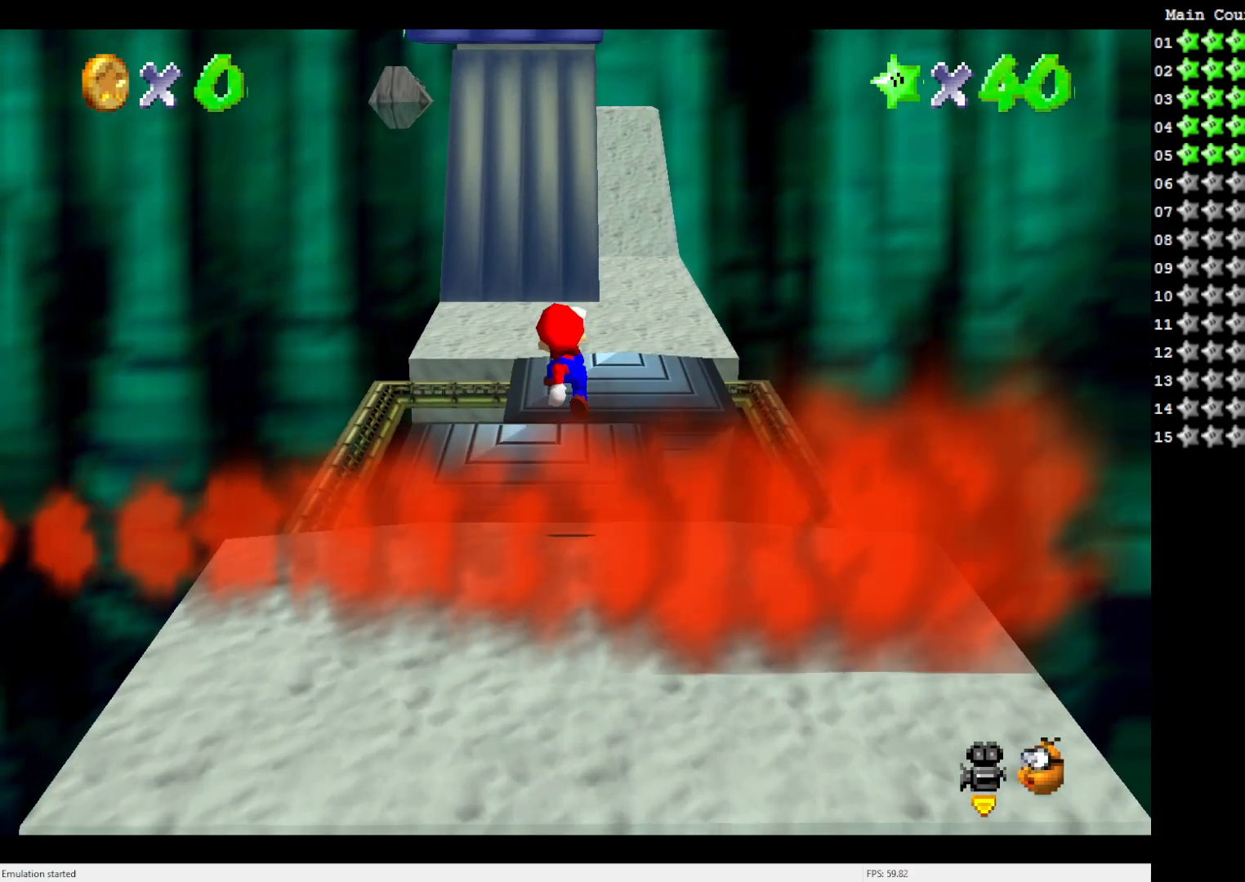
{"buttons": ["A"], "left_stick": "up", "events": [[317, "A", "down"]]}
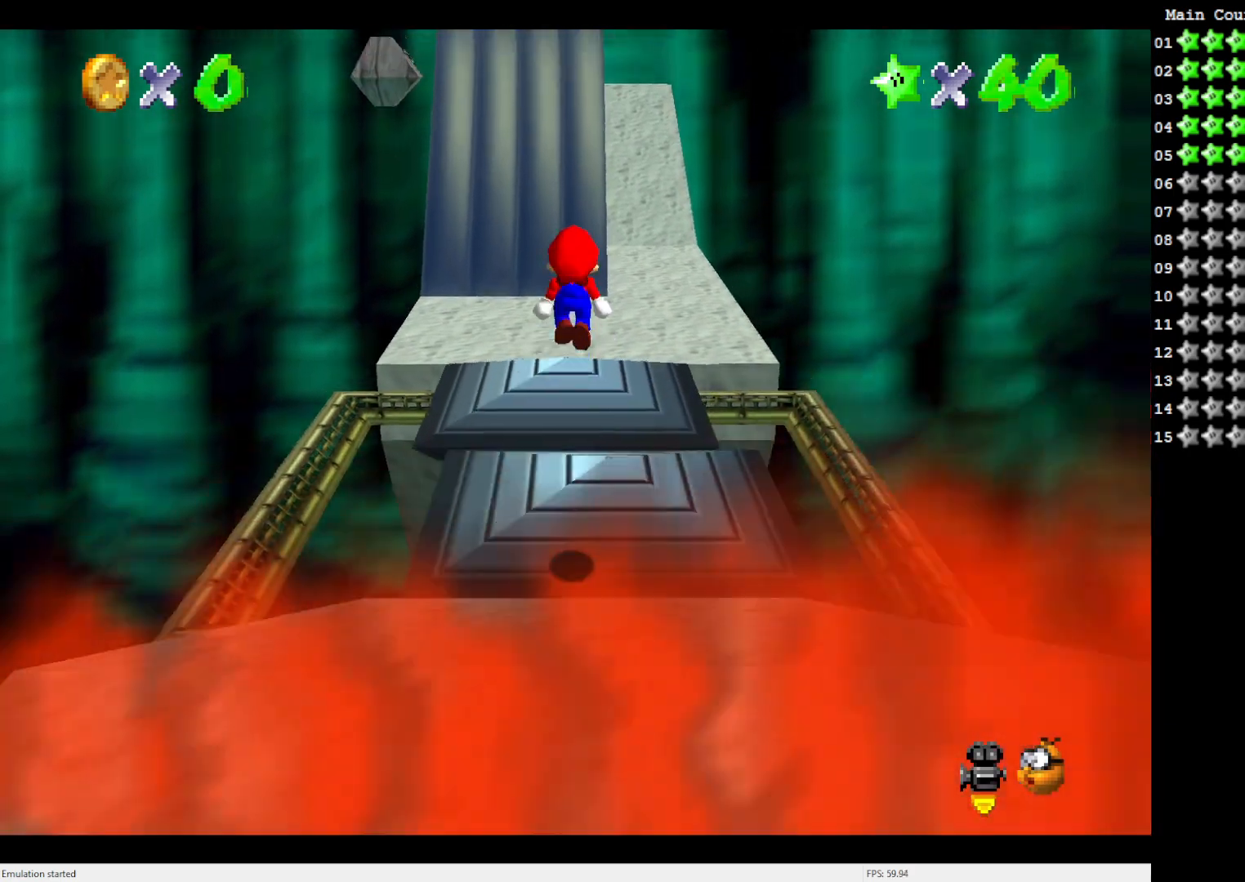
{"buttons": ["A"], "left_stick": "up-left", "events": [[383, "left_stick", "up-left"]]}
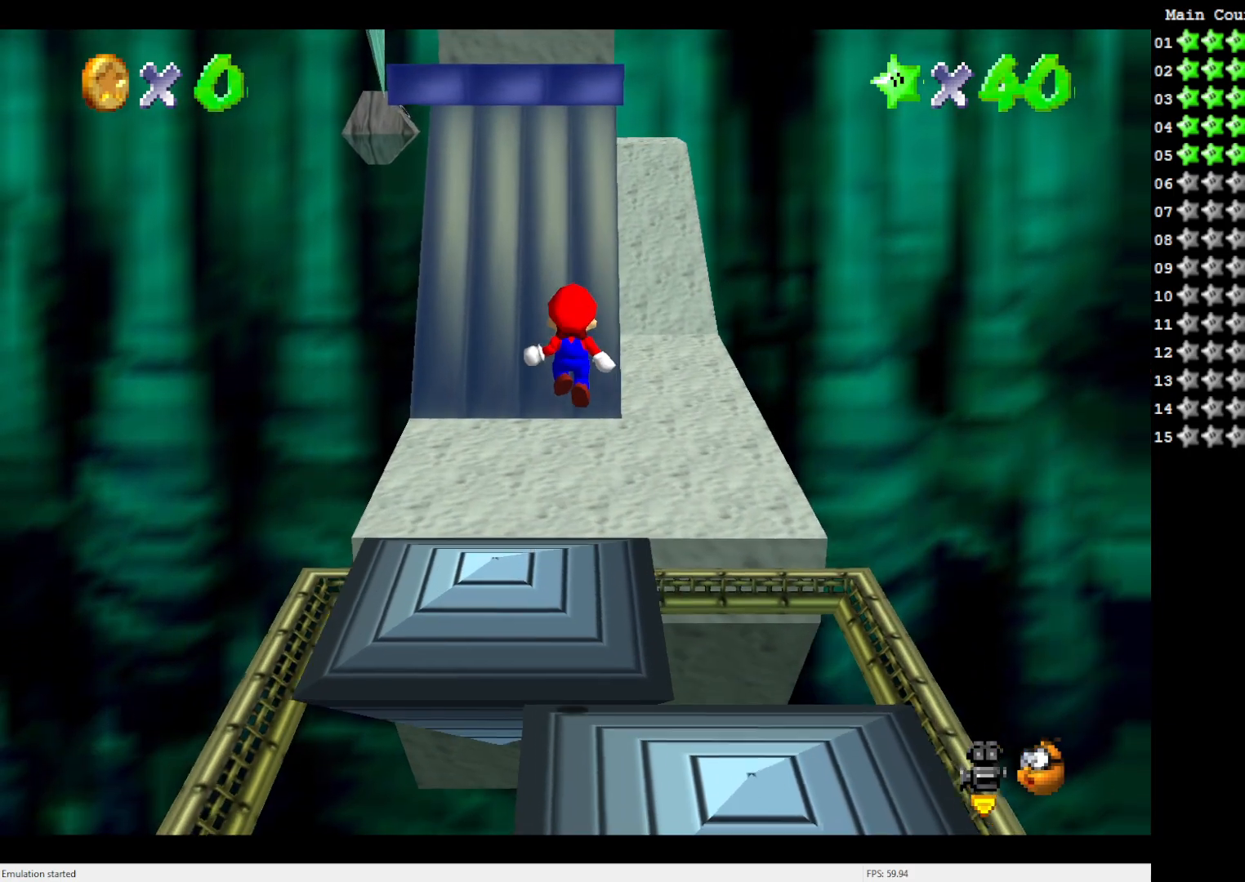
{"buttons": [], "left_stick": "up", "events": [[283, "left_stick", "up"], [317, "A", "up"]]}